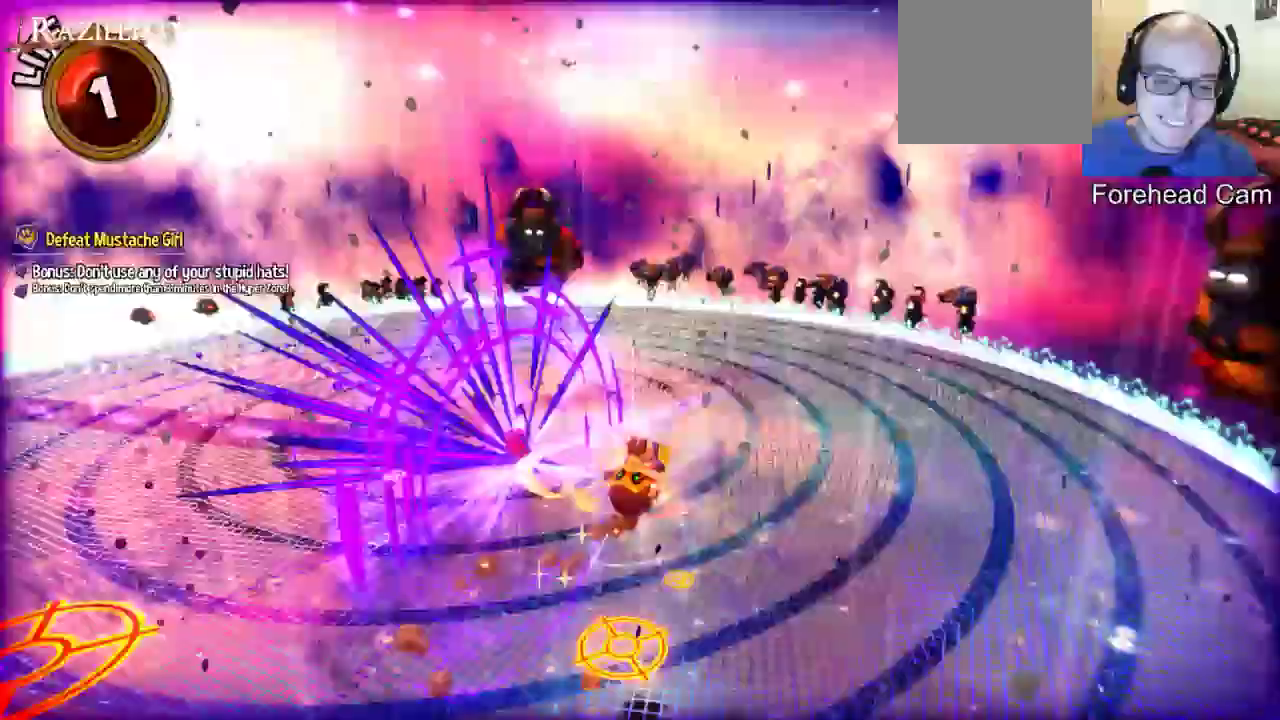
Gameplay with a controller (Xbox layout); each line is a JSON object with the inputs held at the frame after it (dt_ms = milliseconds from this image to that frame). "events" lists button and stick changes between this image and that frame as [ms after this image, input, new state], when the widget could be followed in between. Not read: L3 R3.
{"dt_ms": 500, "buttons": ["A"], "left_stick": "up-right", "right_stick": "center", "events": [[233, "R2", "down"], [367, "R2", "up"], [467, "A", "down"]]}
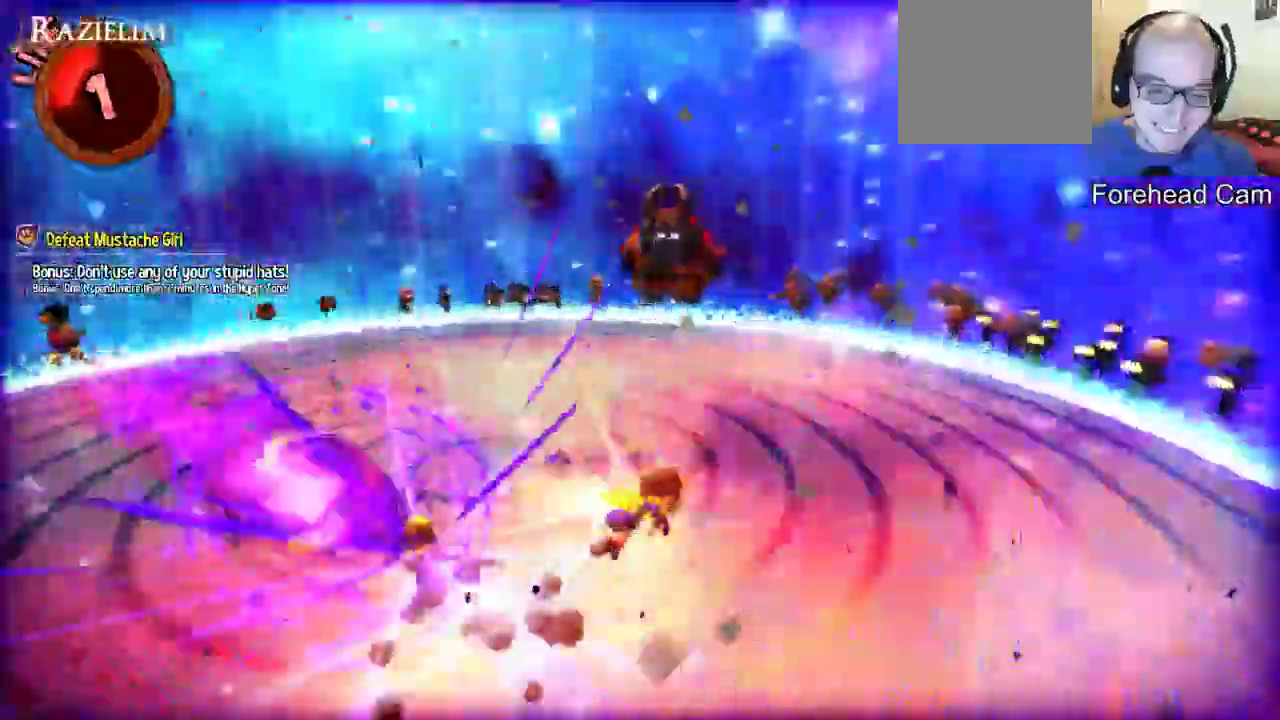
{"dt_ms": 500, "buttons": [], "left_stick": "up", "right_stick": "center", "events": [[67, "A", "up"], [167, "left_stick", "up"]]}
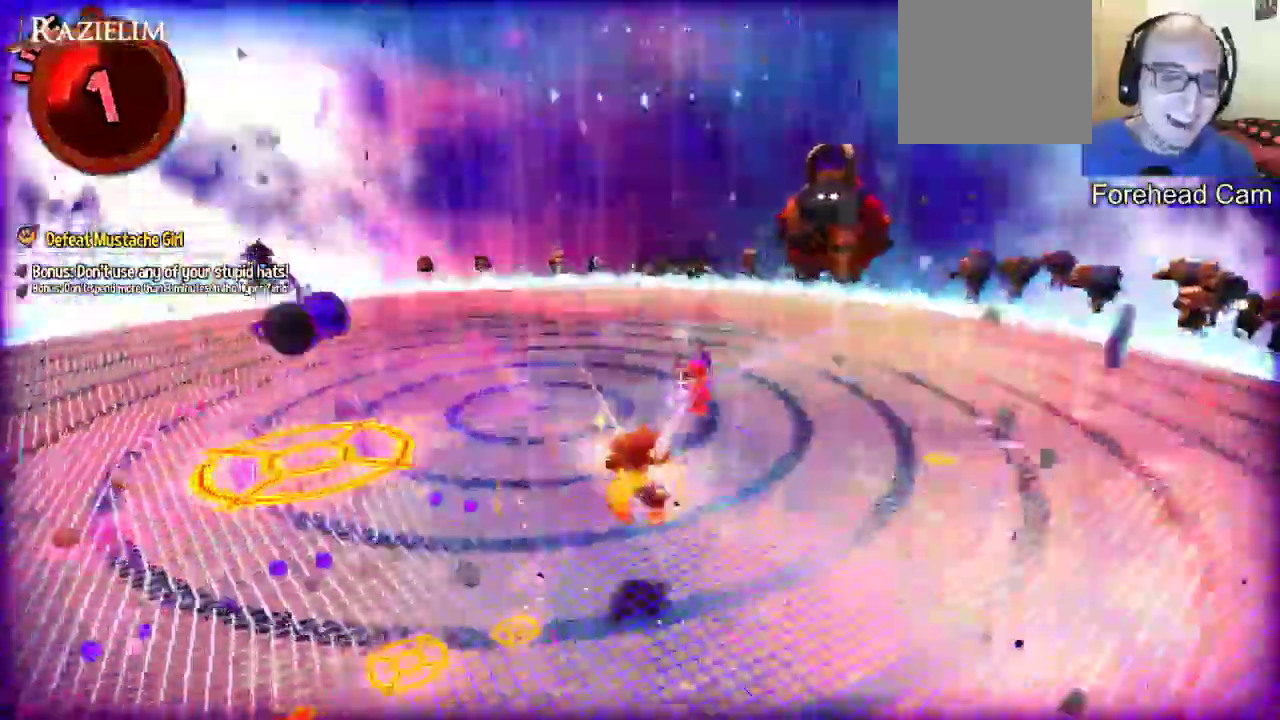
{"dt_ms": 500, "buttons": ["A"], "left_stick": "up", "right_stick": "center", "events": [[267, "A", "down"], [400, "A", "up"], [467, "A", "down"]]}
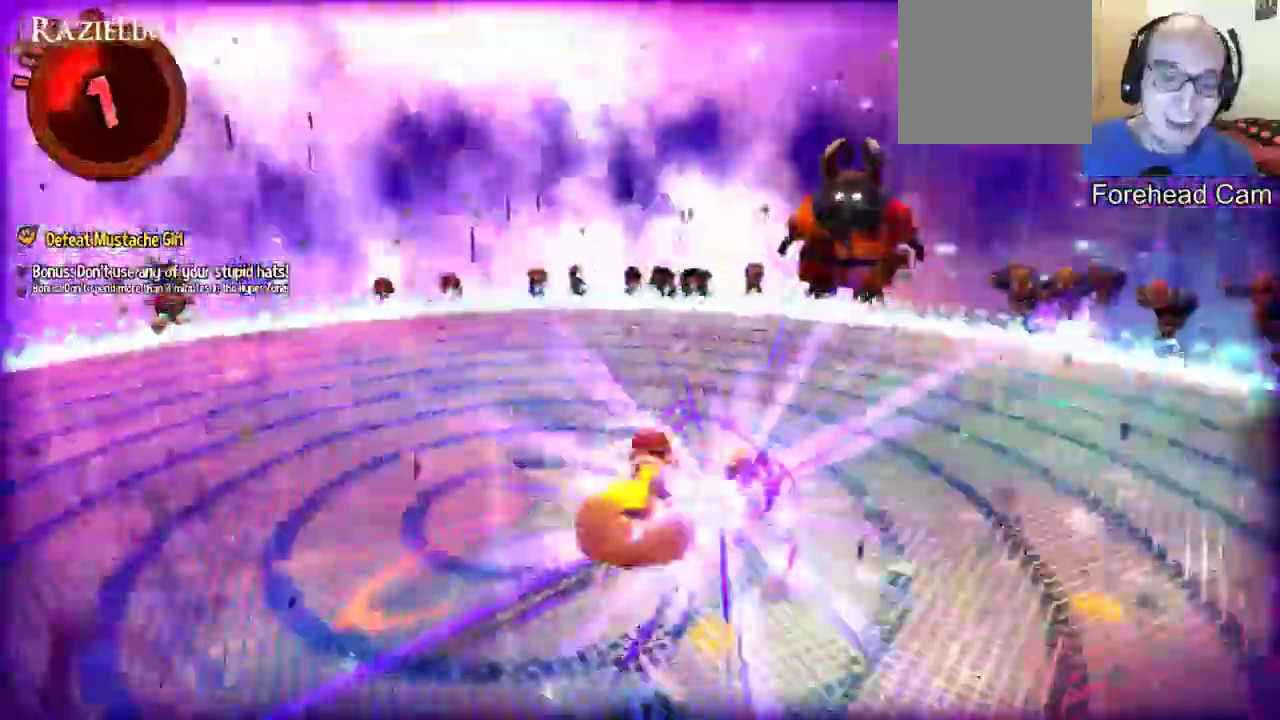
{"dt_ms": 500, "buttons": ["X"], "left_stick": "up-right", "right_stick": "center", "events": [[67, "X", "down"], [100, "A", "up"], [167, "X", "up"], [233, "X", "down"], [400, "X", "up"], [467, "X", "down"], [500, "left_stick", "up-right"]]}
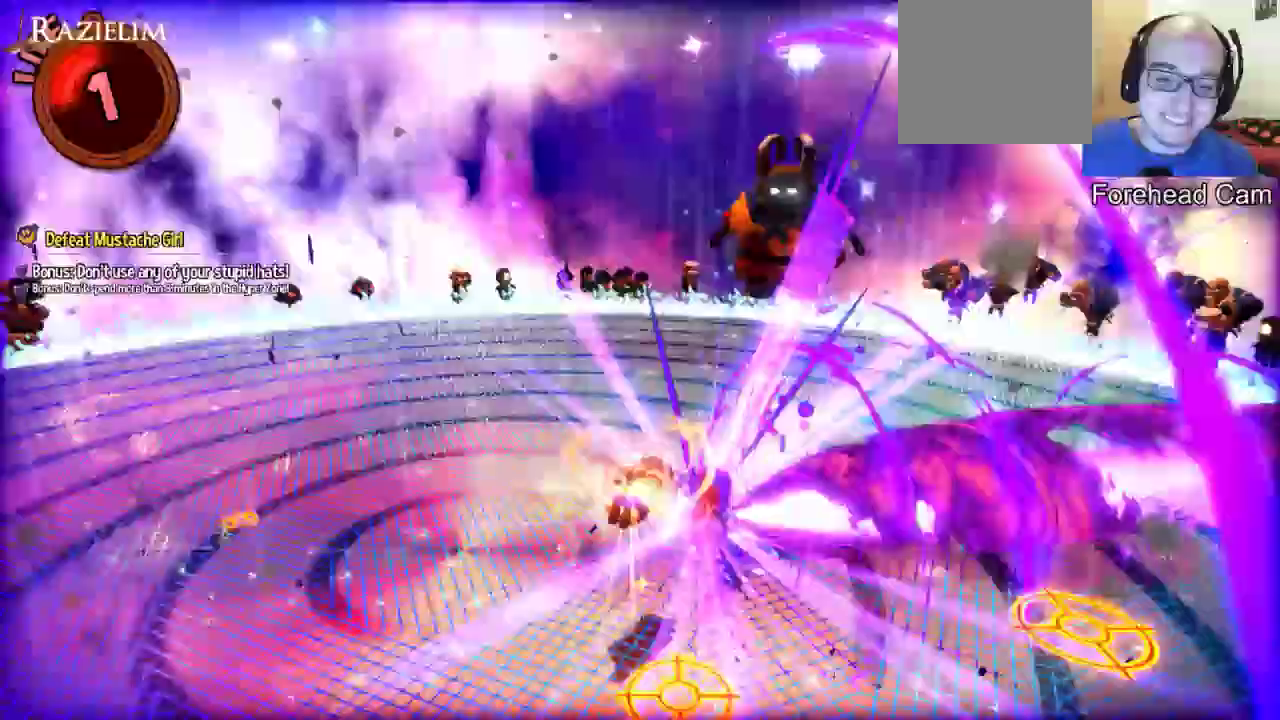
{"dt_ms": 500, "buttons": [], "left_stick": "up", "right_stick": "center", "events": [[67, "X", "up"], [67, "left_stick", "up"]]}
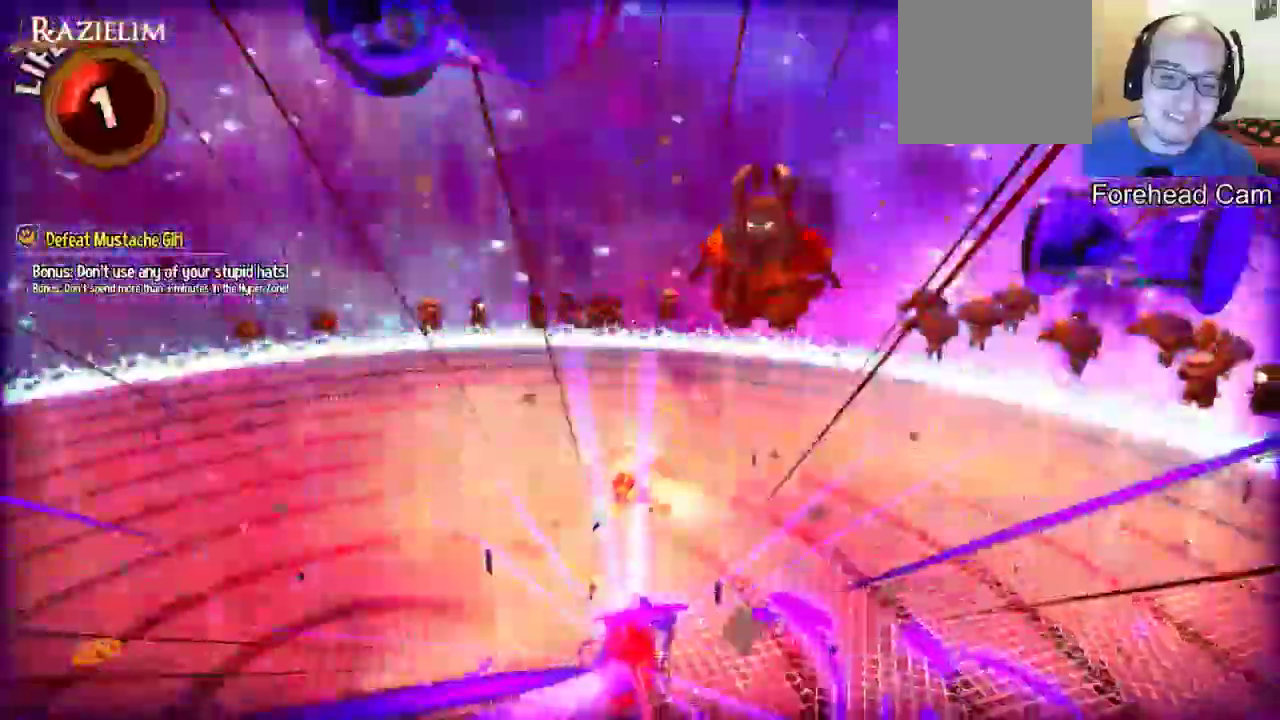
{"dt_ms": 1000, "buttons": [], "left_stick": "up-left", "right_stick": "center"}
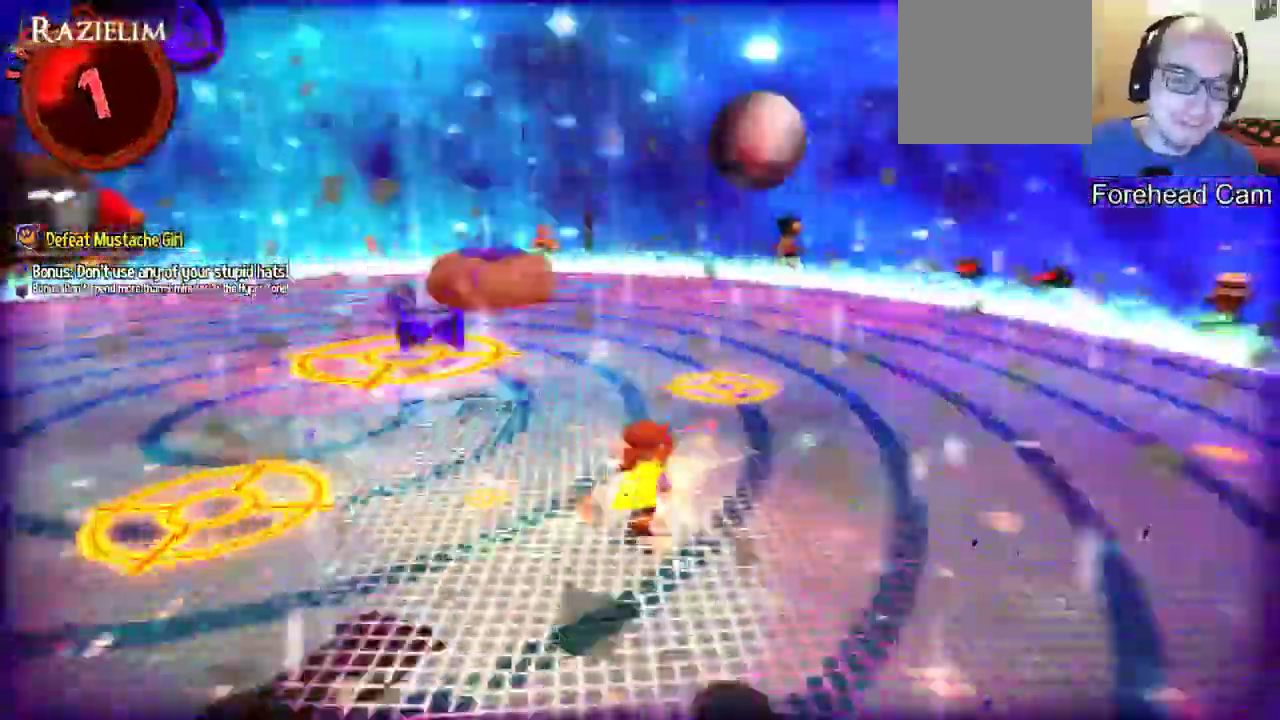
{"dt_ms": 500, "buttons": ["A"], "left_stick": "right", "right_stick": "center"}
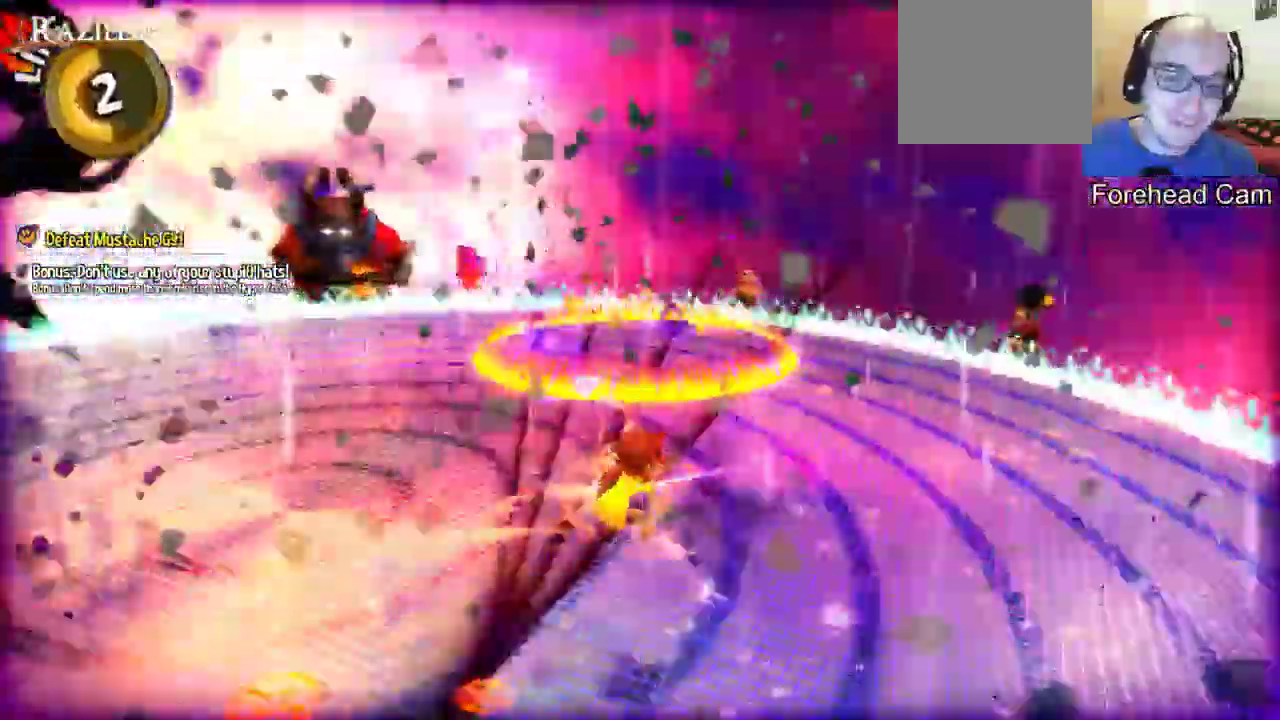
{"dt_ms": 500, "buttons": ["A"], "left_stick": "right", "right_stick": "center", "events": [[167, "A", "up"], [200, "R2", "down"], [333, "R2", "up"], [367, "A", "down"]]}